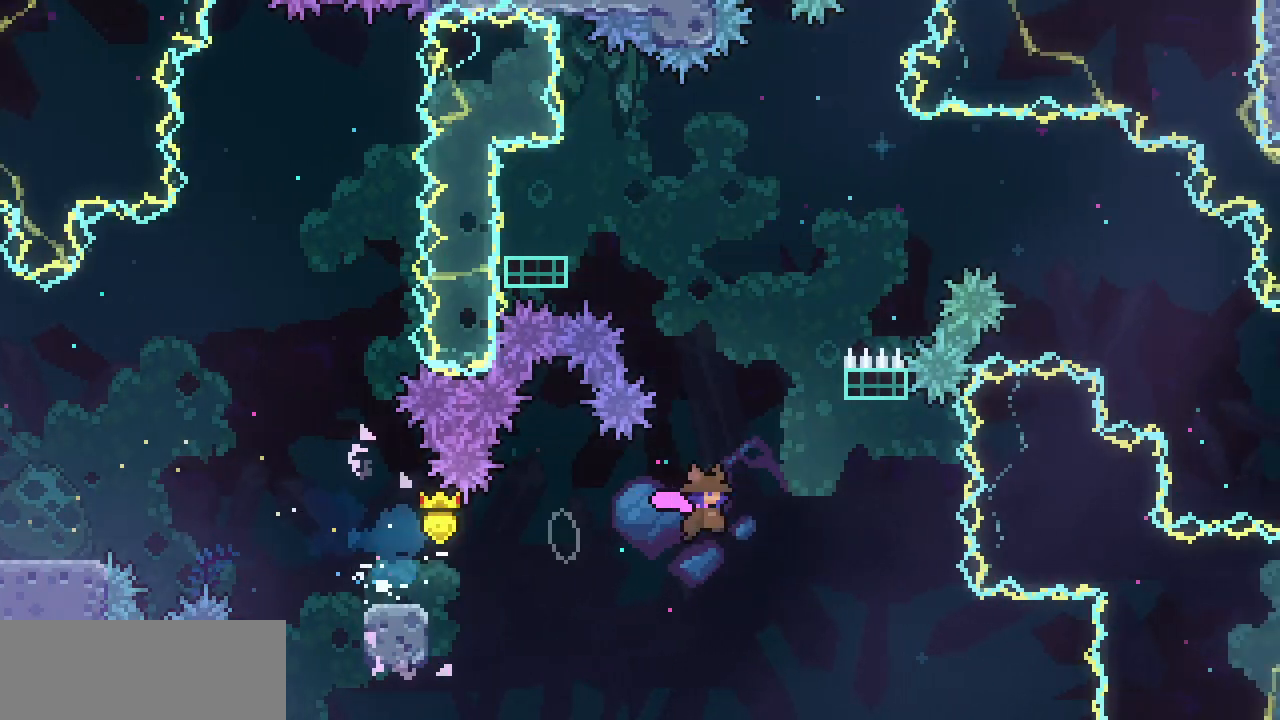
Gameplay with keyboard; each line is a JSON object with the keys held at the frame after it. "events" lists presses ("down") and releases ("up") of "c", "d", "down", "escape", "left", "return", "right", "shift", "up", "x" and "z" between this image and that frame as [ms after this image, input, new state], when the widget could be followed in between. No other keys are recorded. Mouse input is not recorded.
{"keys": ["left", "z"], "events": [[117, "right", "up"], [117, "up", "down"], [117, "z", "up"], [167, "c", "down"], [300, "c", "up"], [400, "left", "down"], [450, "up", "up"], [450, "z", "down"]]}
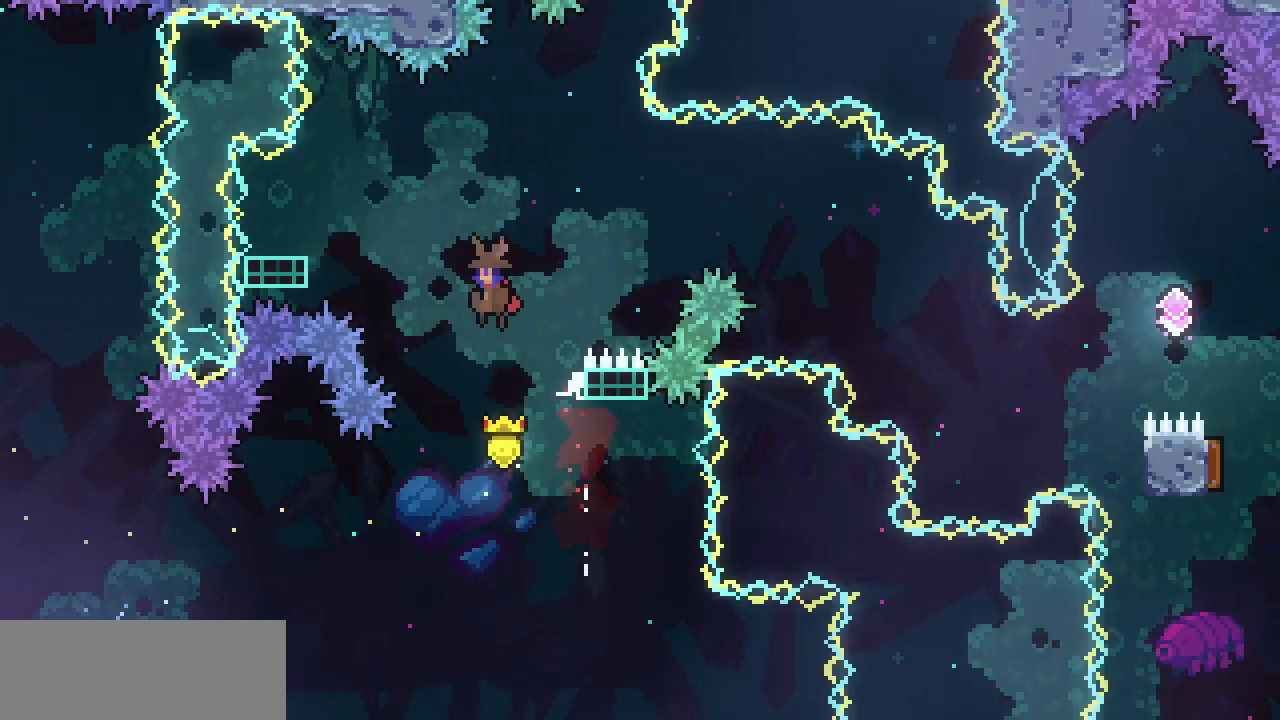
{"keys": ["c", "down", "left"], "events": [[283, "left", "up"], [350, "down", "down"], [367, "left", "down"], [367, "z", "up"], [417, "c", "down"]]}
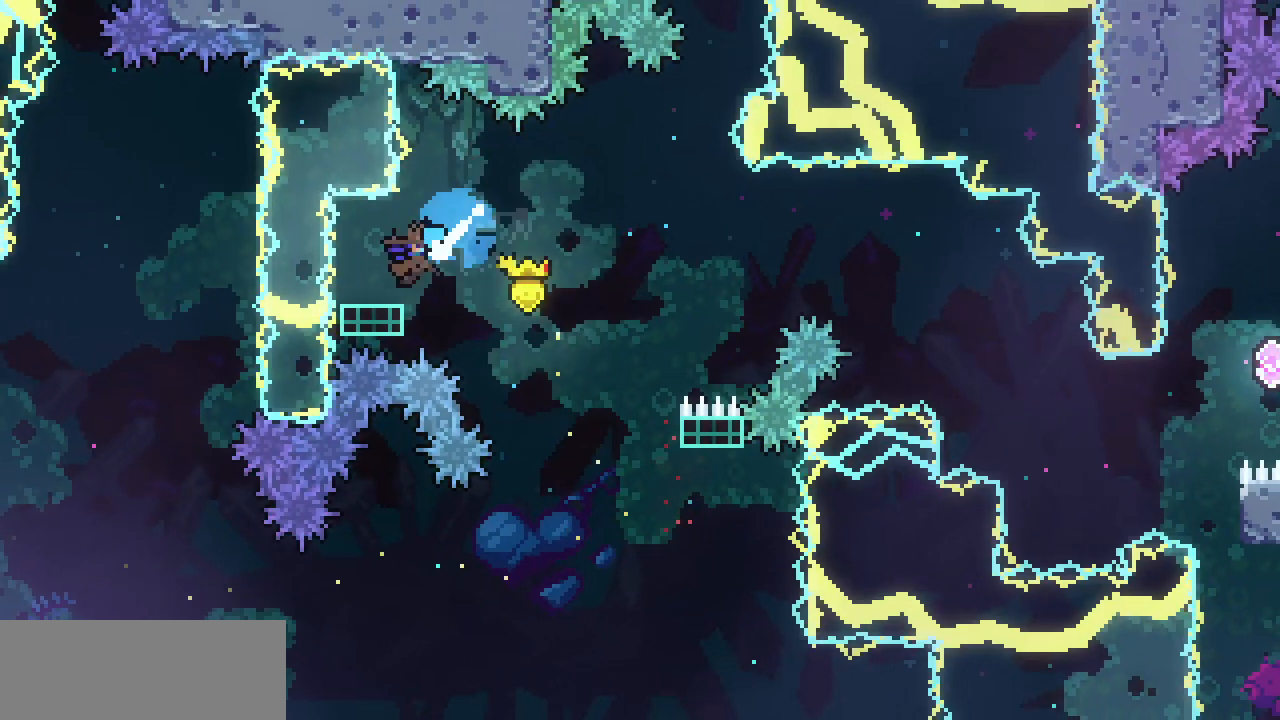
{"keys": ["right", "z"], "events": [[17, "c", "up"], [50, "left", "up"], [50, "right", "down"], [100, "down", "up"], [100, "z", "down"]]}
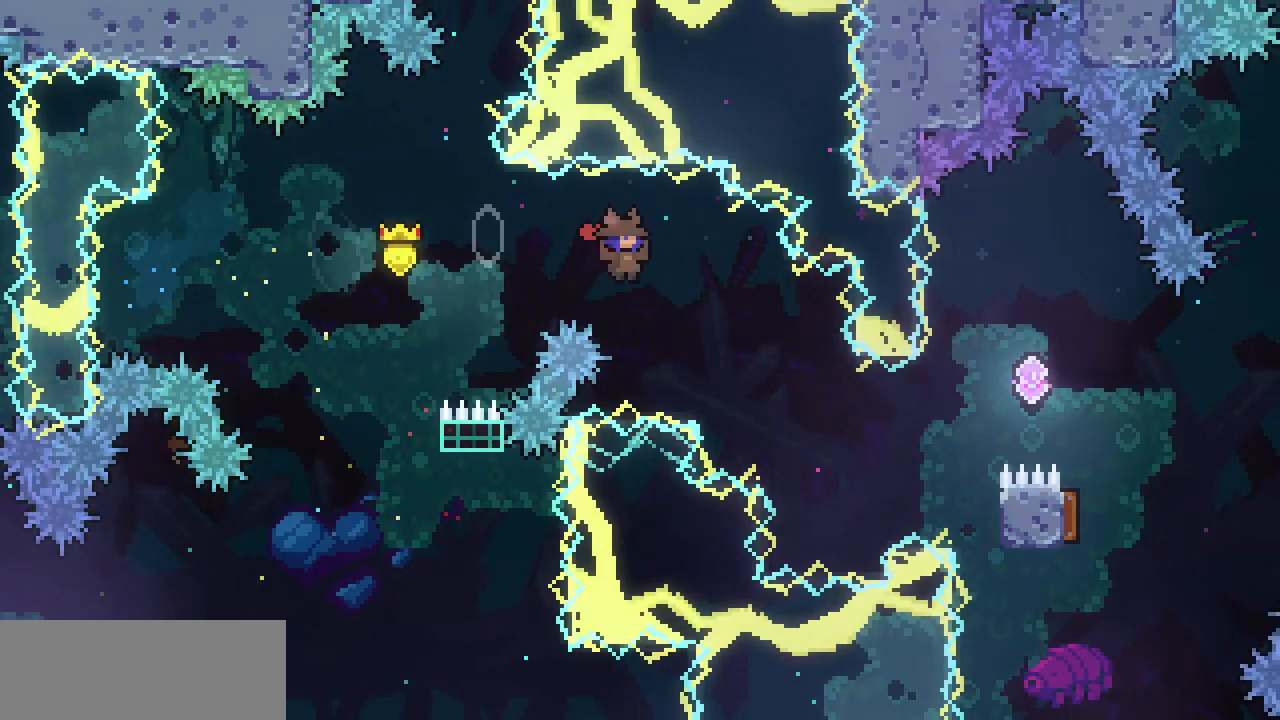
{"keys": ["c", "right", "up"], "events": [[350, "up", "down"], [350, "z", "up"], [400, "c", "down"]]}
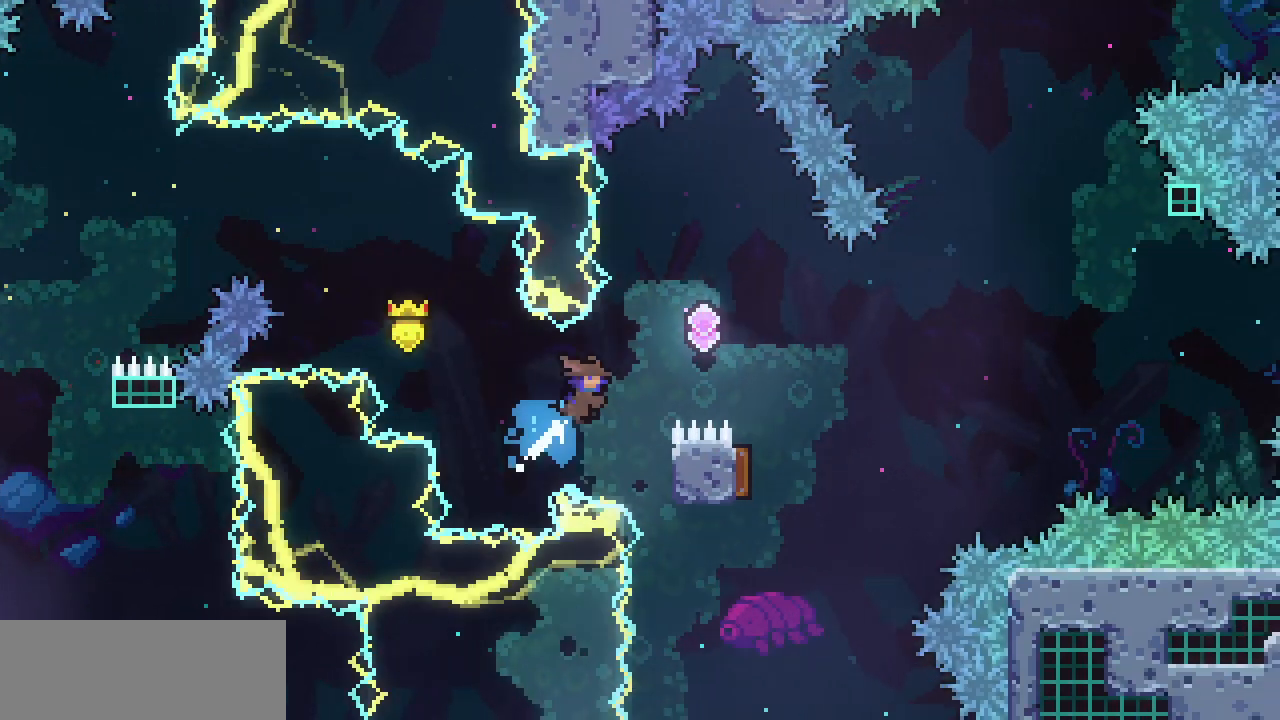
{"keys": [], "events": [[33, "c", "up"], [83, "up", "up"], [417, "right", "up"]]}
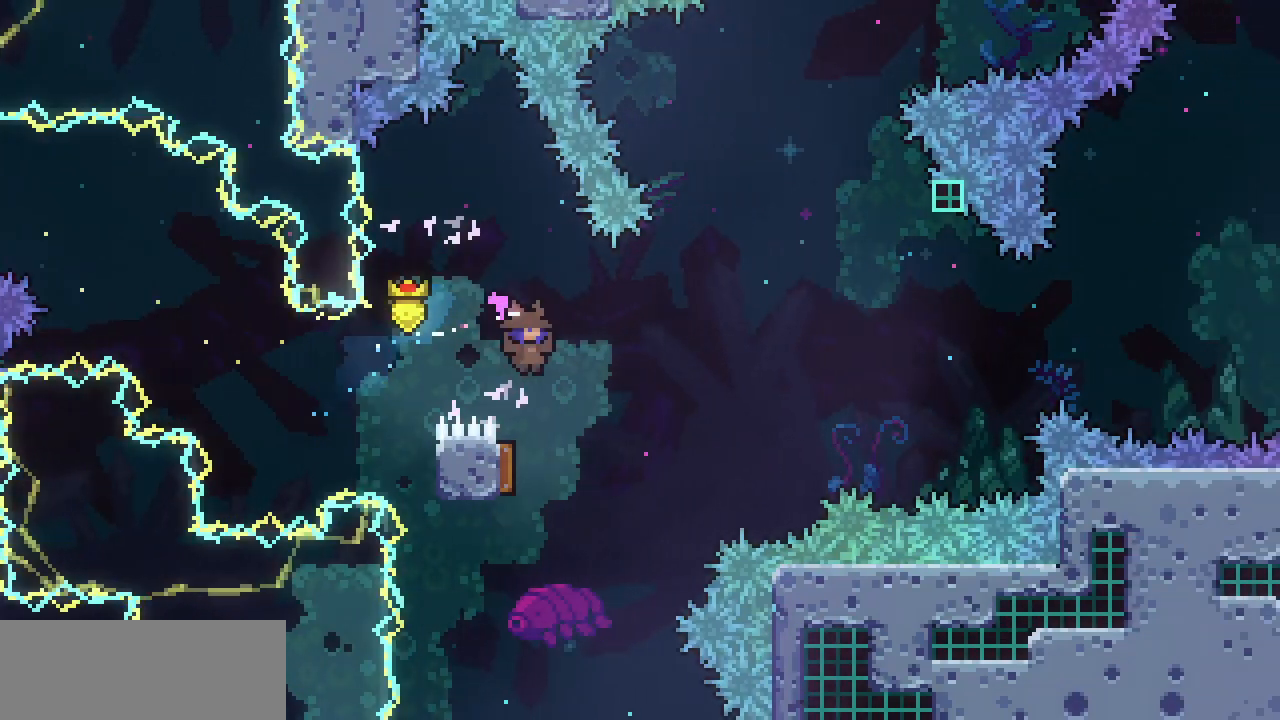
{"keys": ["right"], "events": [[100, "left", "down"], [250, "left", "up"], [250, "right", "down"]]}
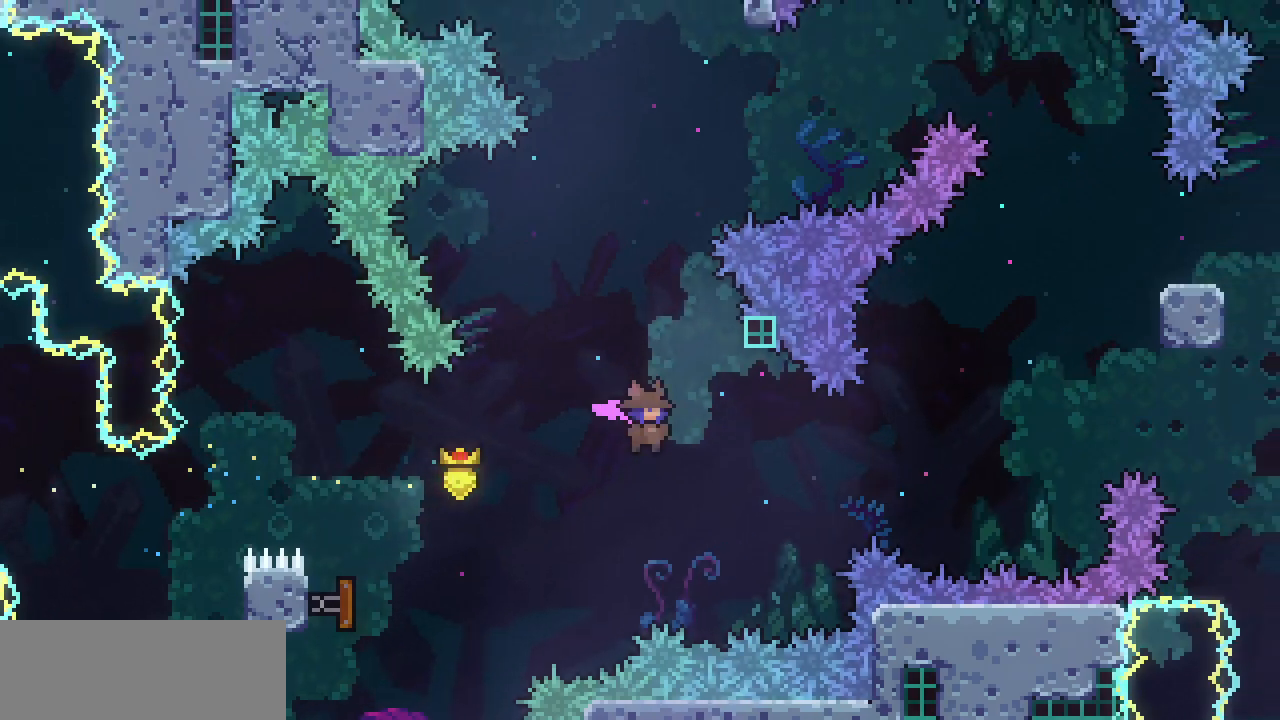
{"keys": ["right", "z"], "events": [[167, "up", "down"], [217, "c", "down"], [217, "right", "up"], [300, "c", "up"], [400, "right", "down"], [400, "up", "up"], [400, "z", "down"]]}
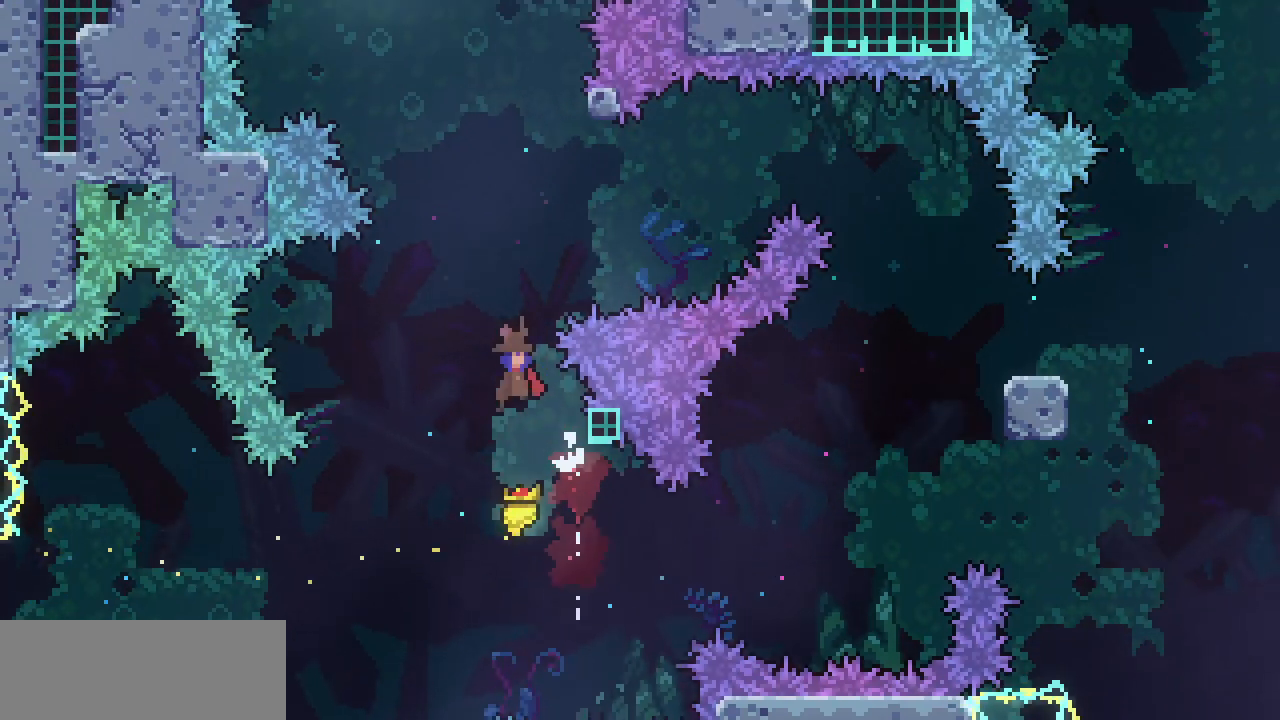
{"keys": ["right", "z"], "events": []}
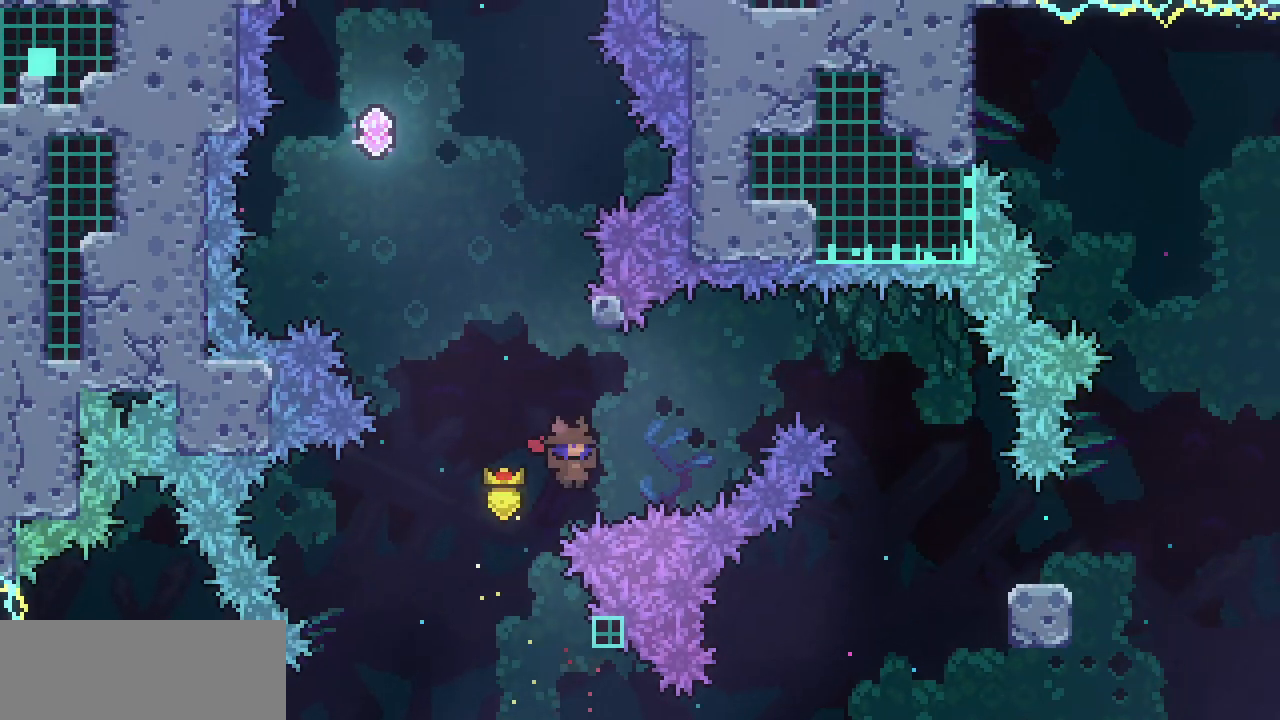
{"keys": ["left", "right", "z"], "events": [[17, "up", "down"], [17, "z", "up"], [50, "c", "down"], [50, "right", "up"], [150, "c", "up"], [200, "left", "down"], [250, "up", "up"], [250, "z", "down"], [467, "right", "down"]]}
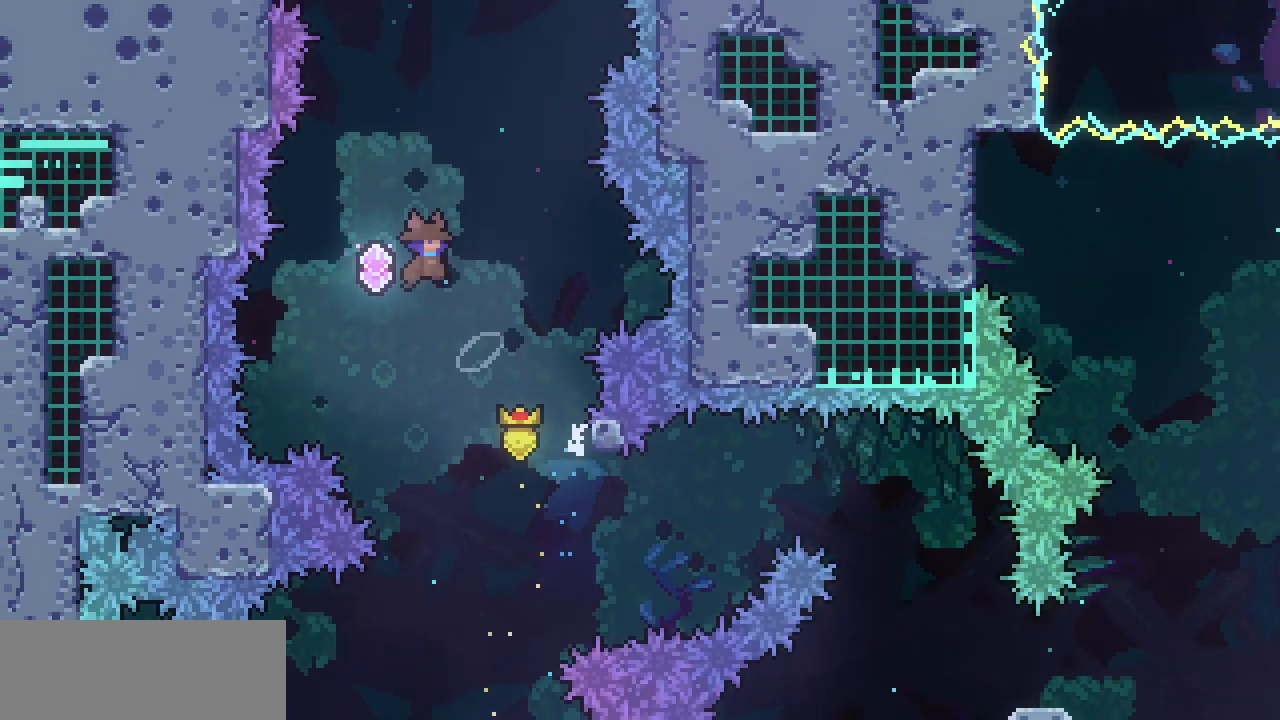
{"keys": ["right"], "events": [[33, "left", "up"], [500, "z", "up"]]}
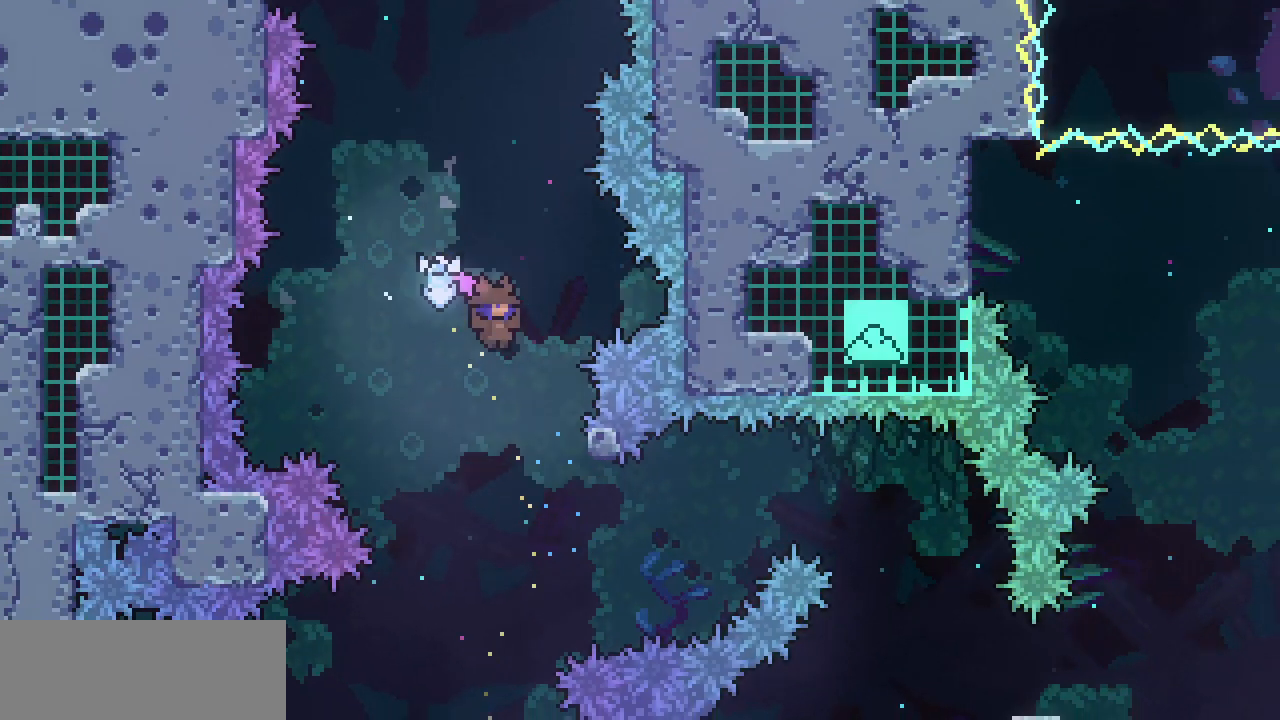
{"keys": ["c", "right", "up"], "events": [[417, "up", "down"], [467, "c", "down"]]}
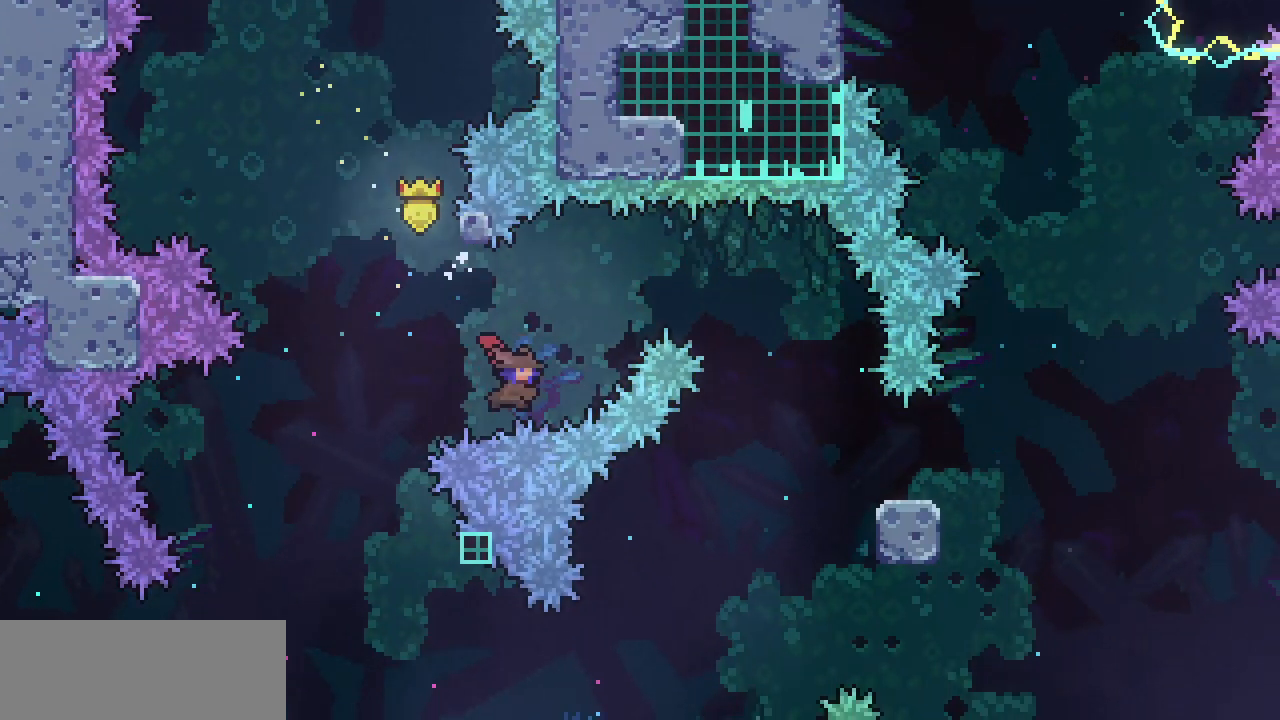
{"keys": ["right"], "events": [[100, "c", "up"], [250, "up", "up"]]}
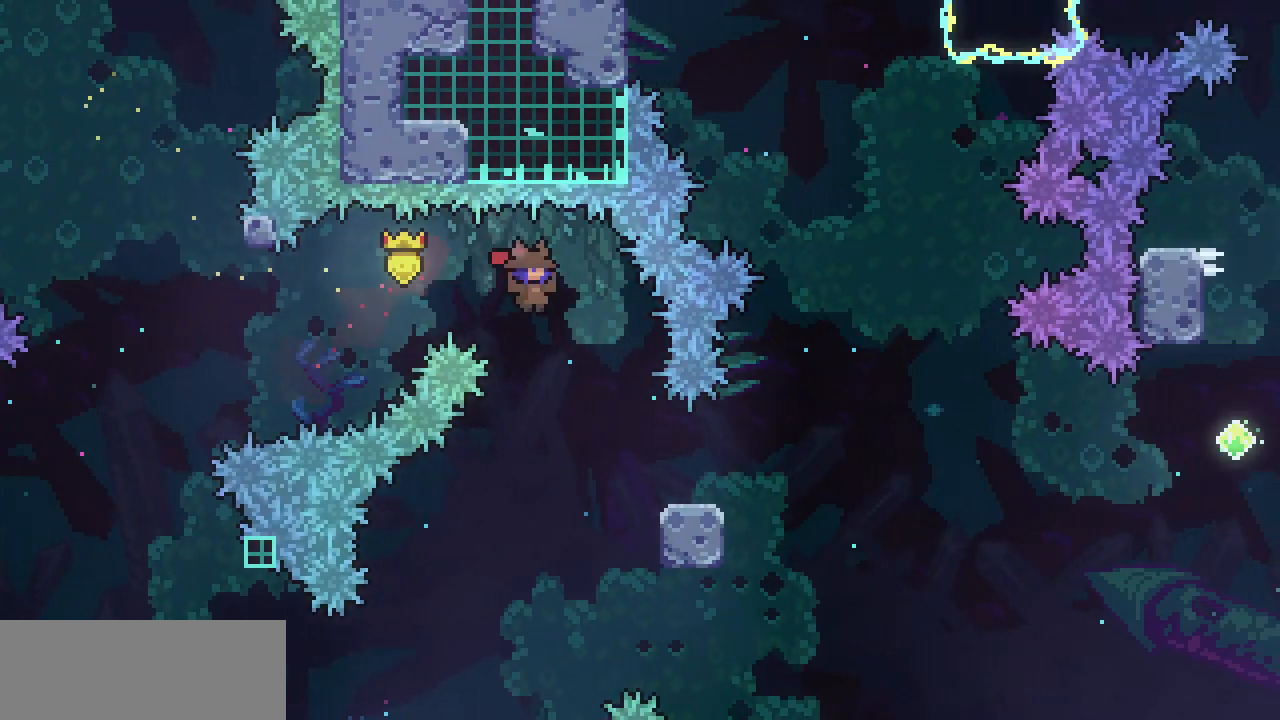
{"keys": ["right", "z"], "events": [[217, "down", "down"], [267, "c", "down"], [350, "c", "up"], [450, "down", "up"], [450, "z", "down"]]}
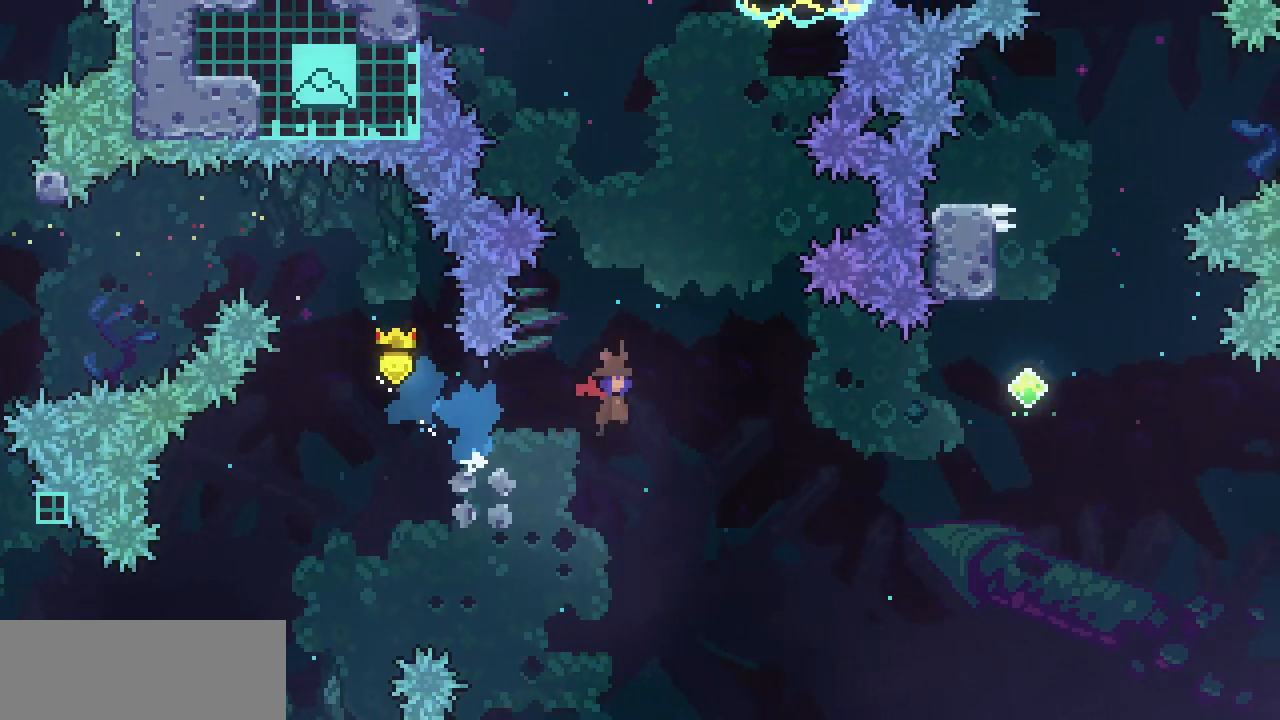
{"keys": ["c", "up"], "events": [[367, "z", "up"], [417, "up", "down"], [467, "c", "down"], [467, "right", "up"]]}
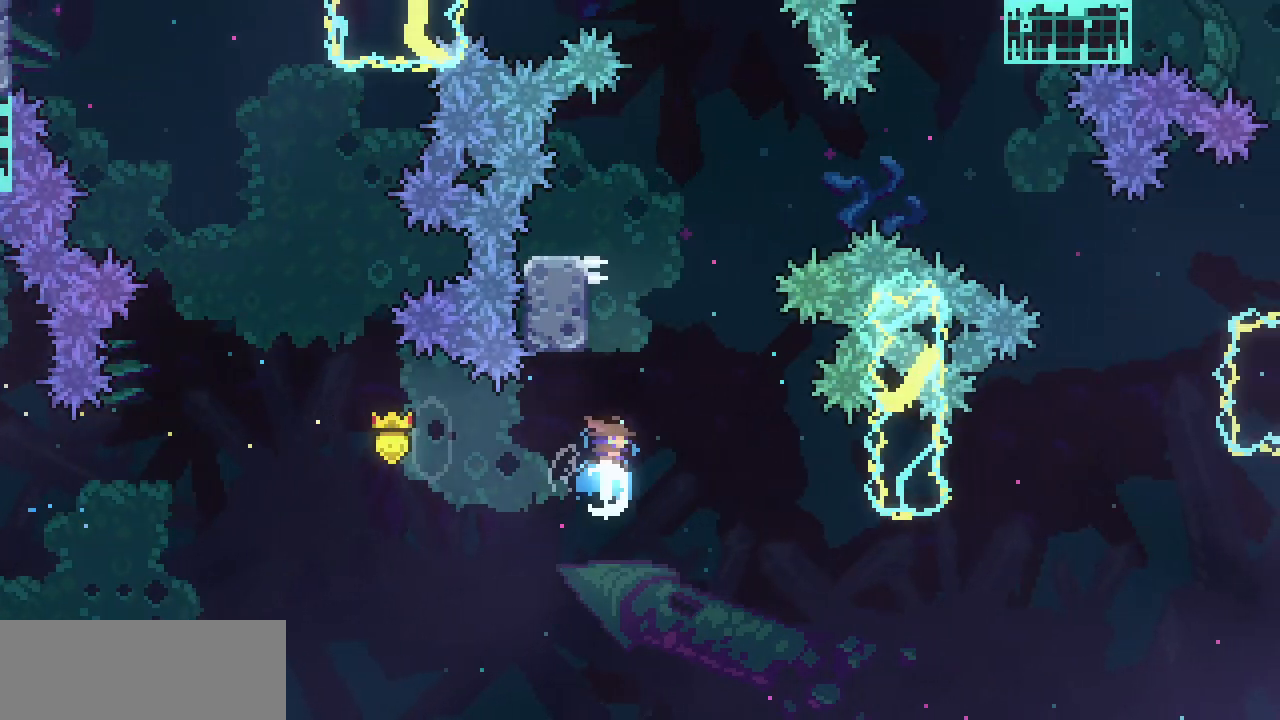
{"keys": ["left", "z"], "events": [[50, "c", "up"], [150, "z", "down"], [200, "up", "up"], [300, "left", "down"]]}
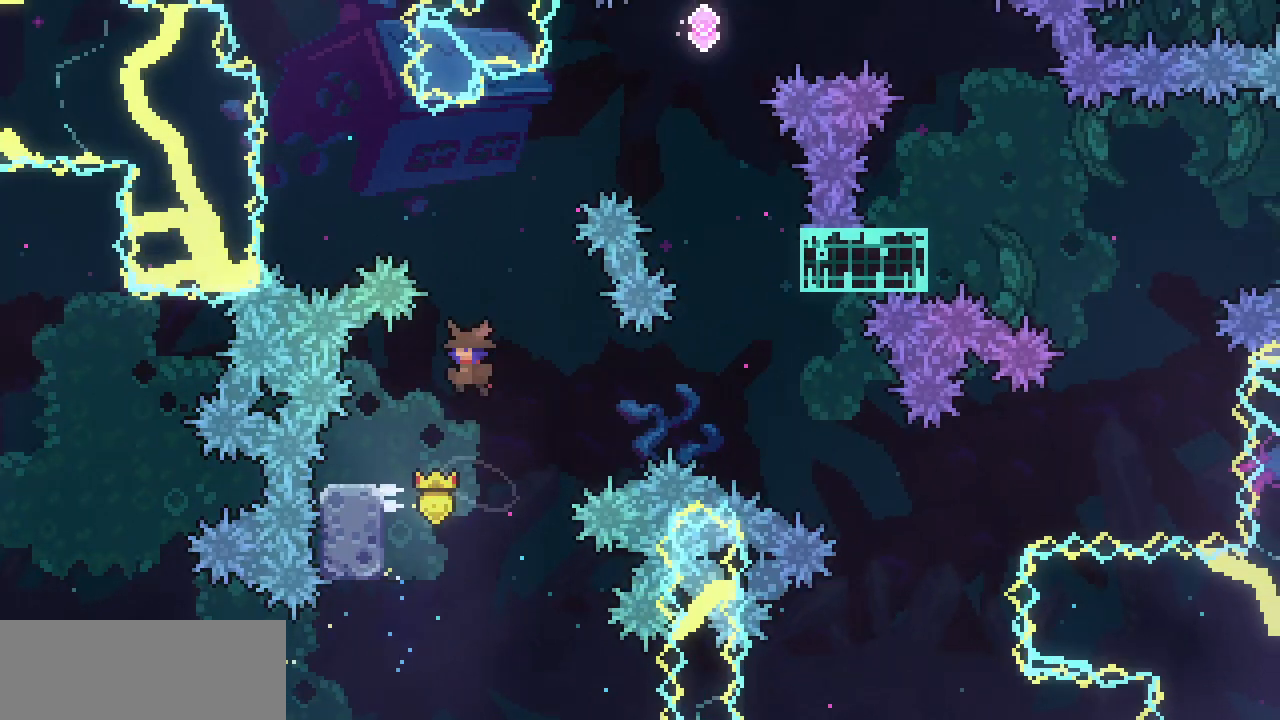
{"keys": ["right", "z"], "events": [[33, "left", "up"], [117, "z", "up"], [167, "down", "down"], [167, "left", "down"], [217, "c", "down"], [300, "c", "up"], [350, "down", "up"], [350, "left", "up"], [350, "right", "down"], [350, "z", "down"]]}
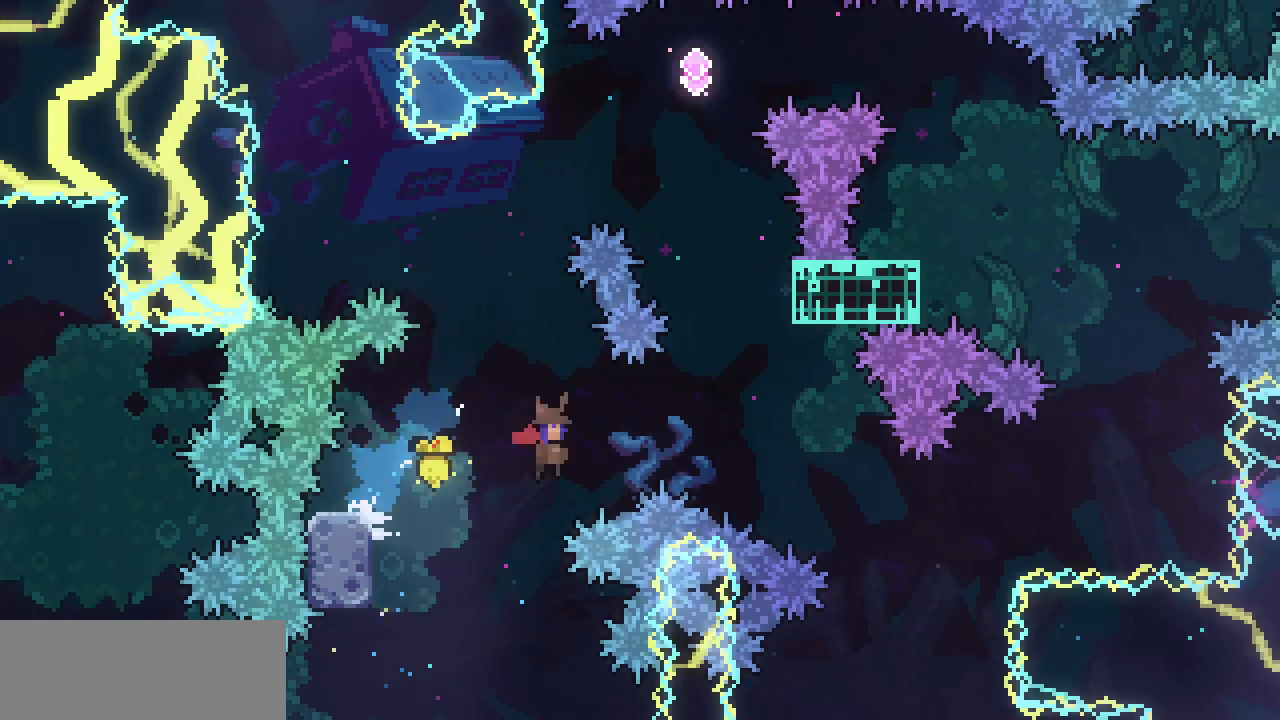
{"keys": ["up"], "events": [[217, "up", "down"], [233, "right", "up"], [233, "z", "up"], [283, "c", "down"], [367, "c", "up"]]}
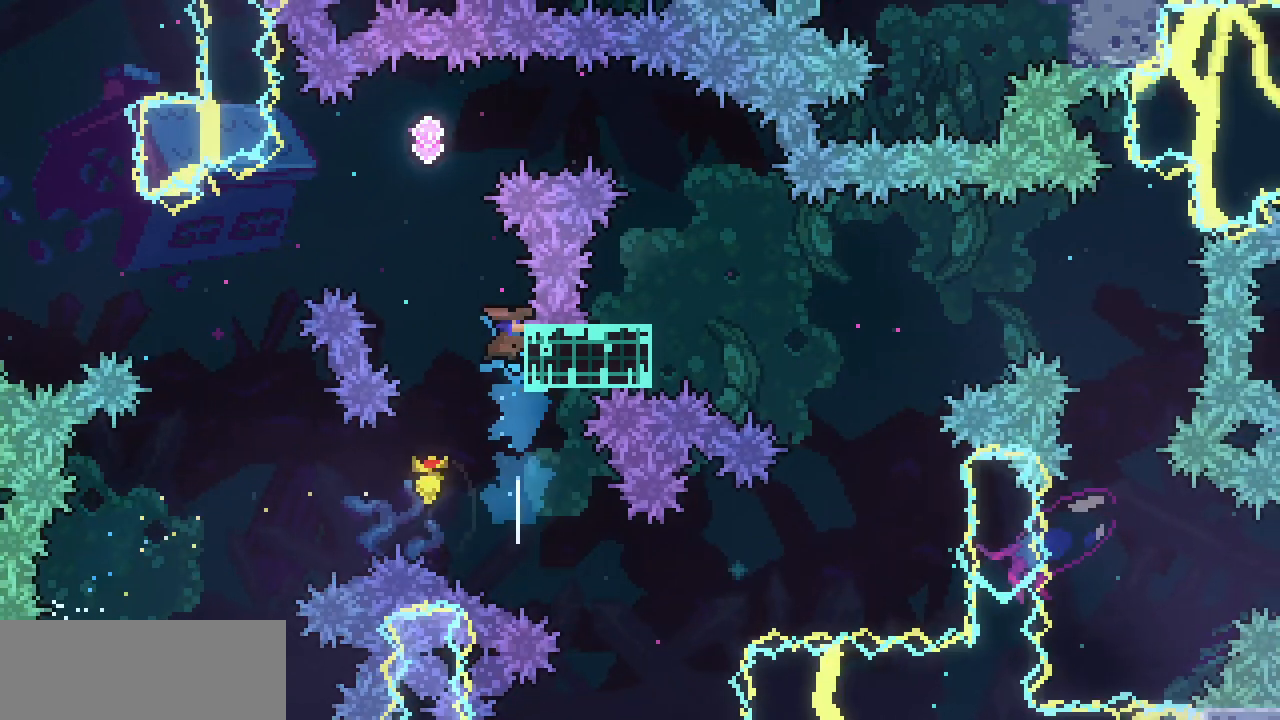
{"keys": ["right"], "events": [[50, "up", "up"], [50, "z", "down"], [433, "right", "down"], [483, "z", "up"]]}
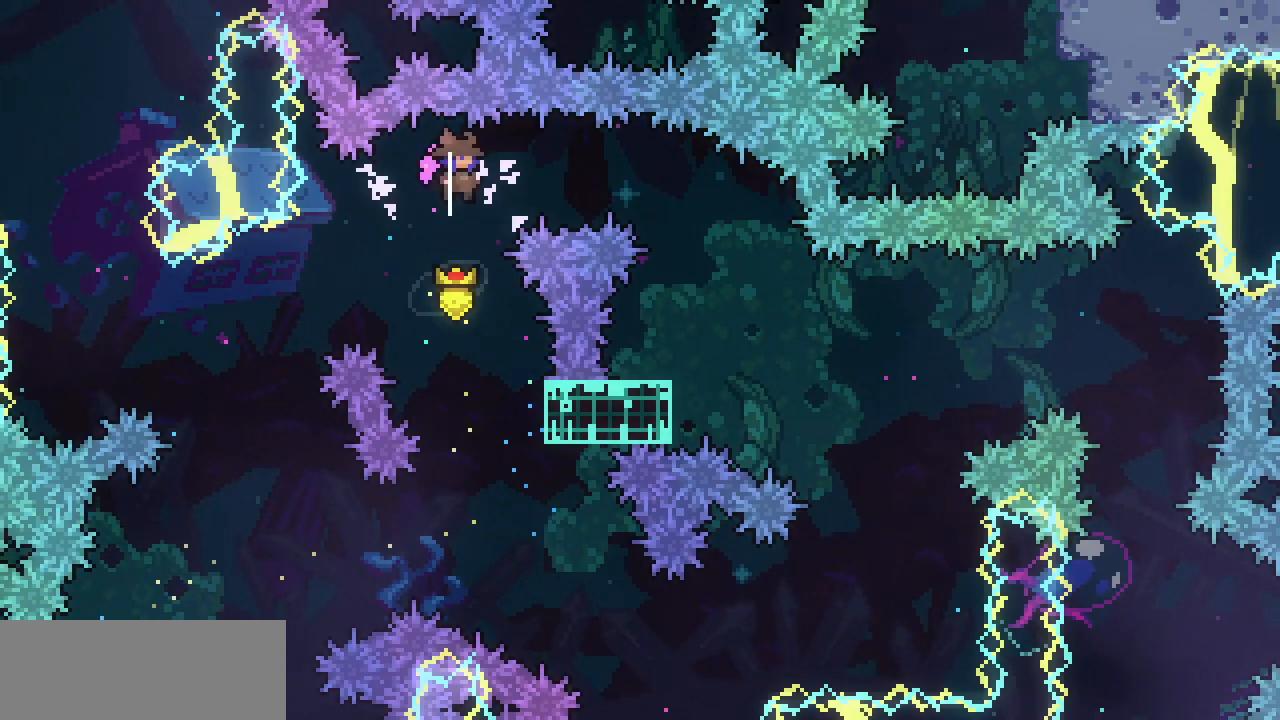
{"keys": [], "events": [[33, "c", "down"], [167, "c", "up"], [400, "right", "up"]]}
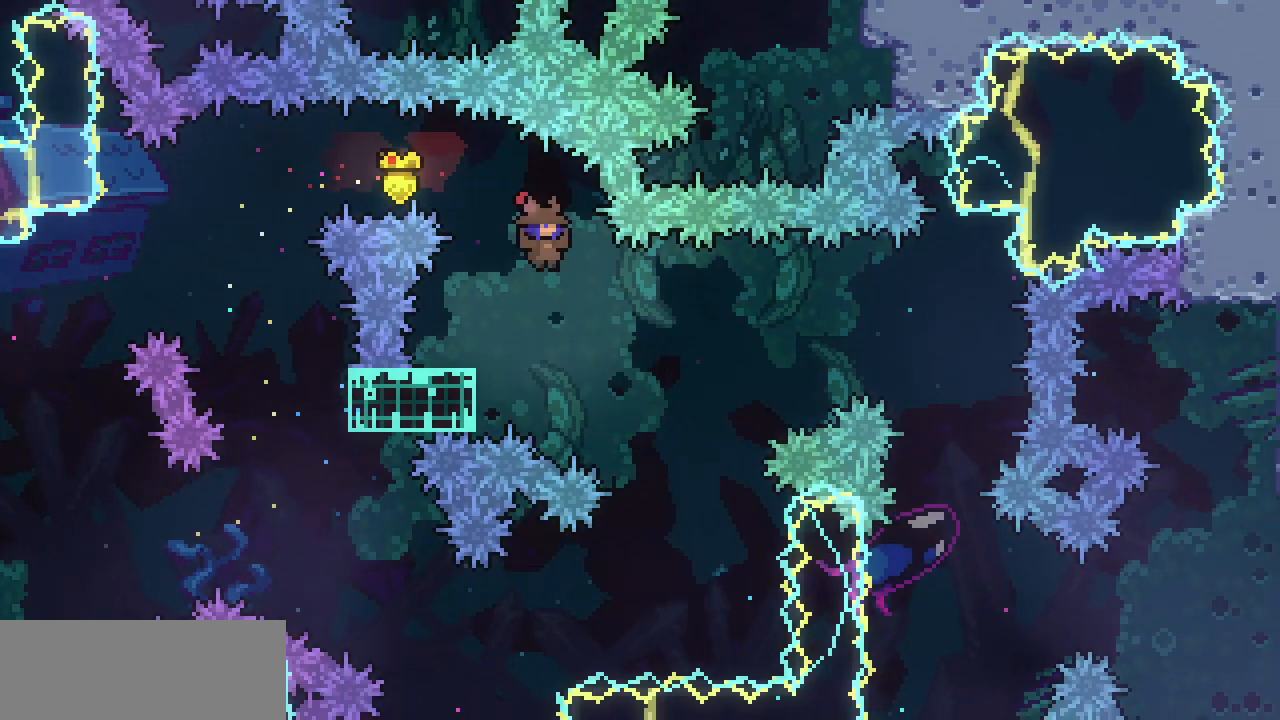
{"keys": ["z"], "events": [[50, "c", "down"], [50, "down", "down"], [50, "left", "down"], [133, "c", "up"], [233, "left", "up"], [233, "right", "down"], [233, "z", "down"], [283, "down", "up"], [467, "right", "up"]]}
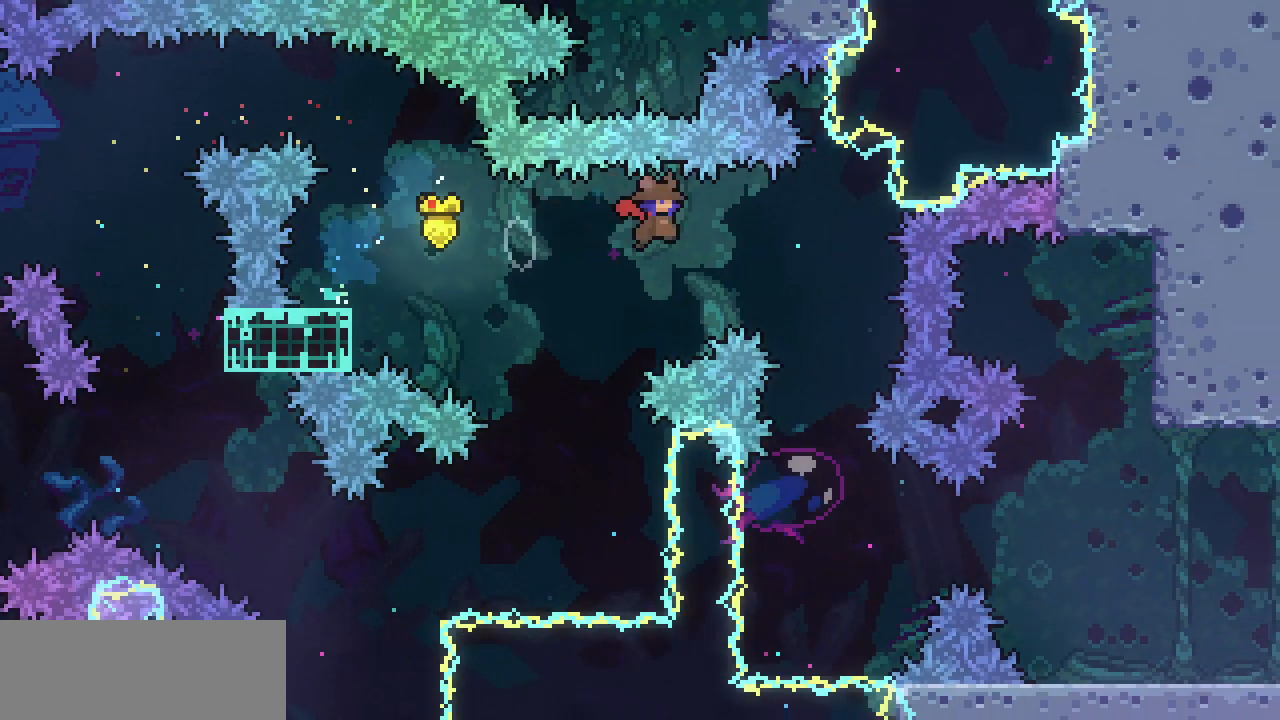
{"keys": [], "events": [[433, "z", "up"]]}
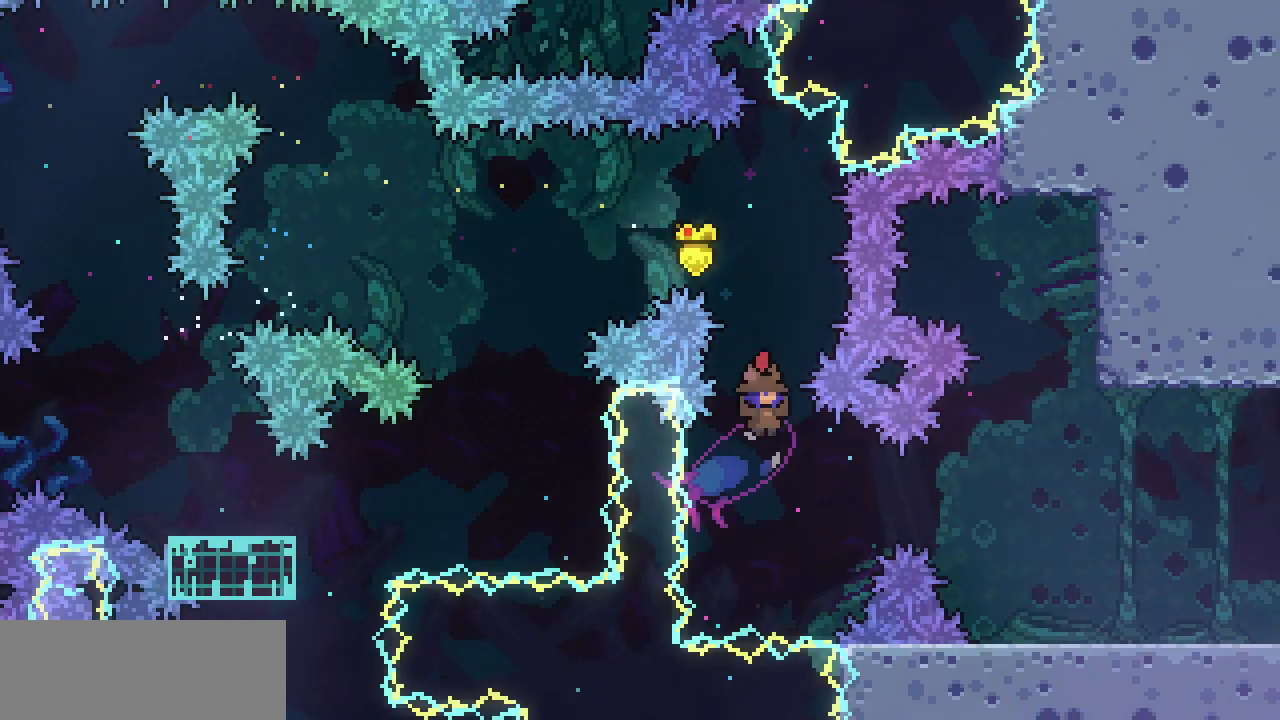
{"keys": ["right"], "events": [[67, "right", "down"], [167, "c", "down"], [267, "c", "up"]]}
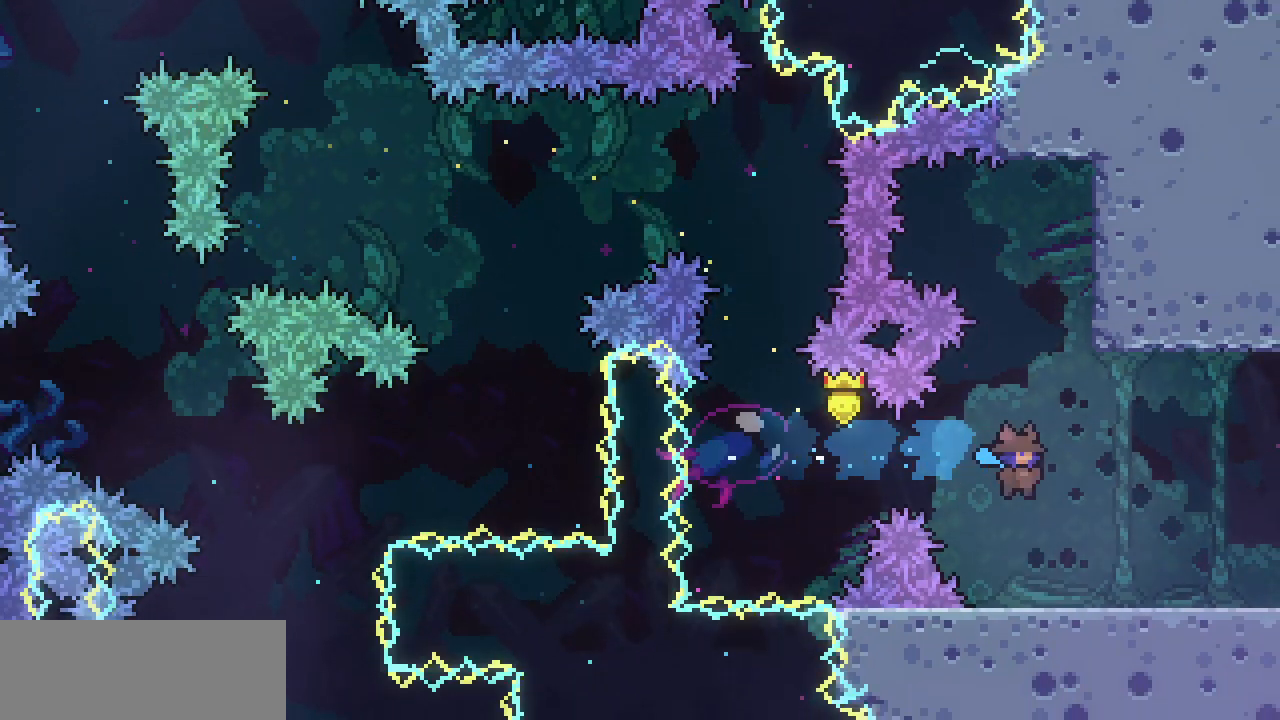
{"keys": ["right"], "events": [[183, "down", "down"], [233, "c", "down"], [300, "c", "up"], [317, "down", "up"]]}
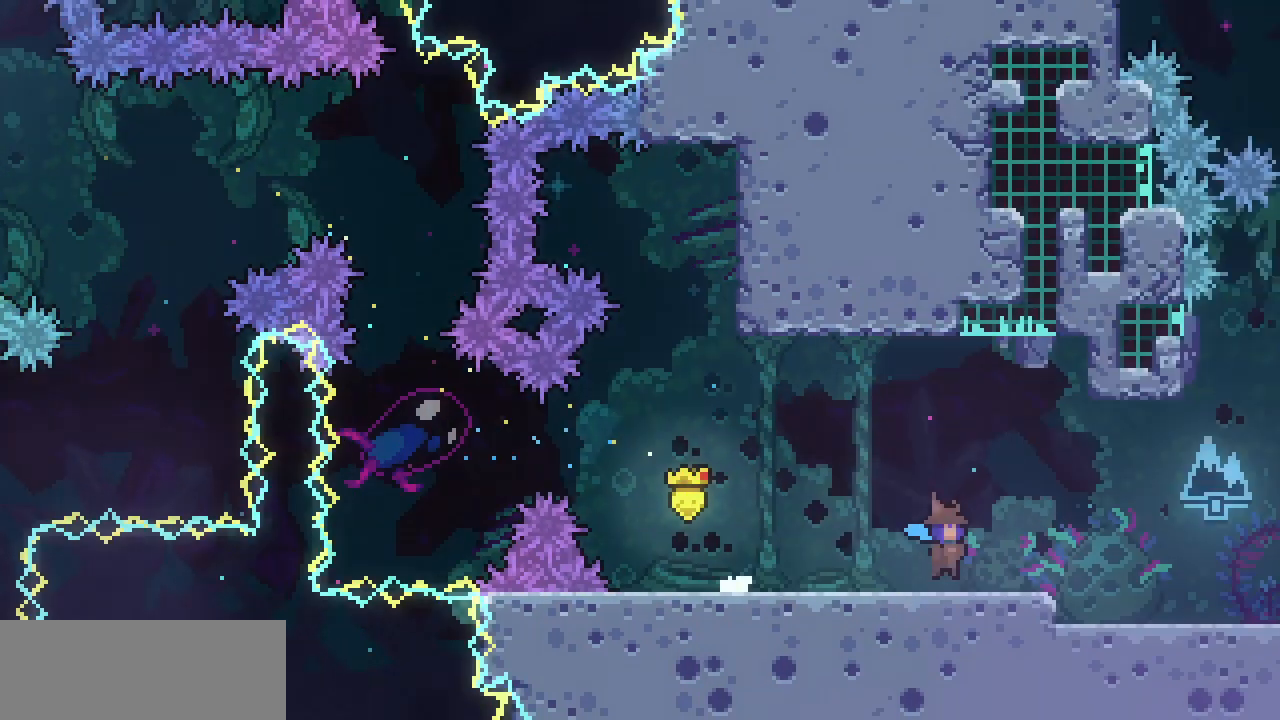
{"keys": ["right"], "events": []}
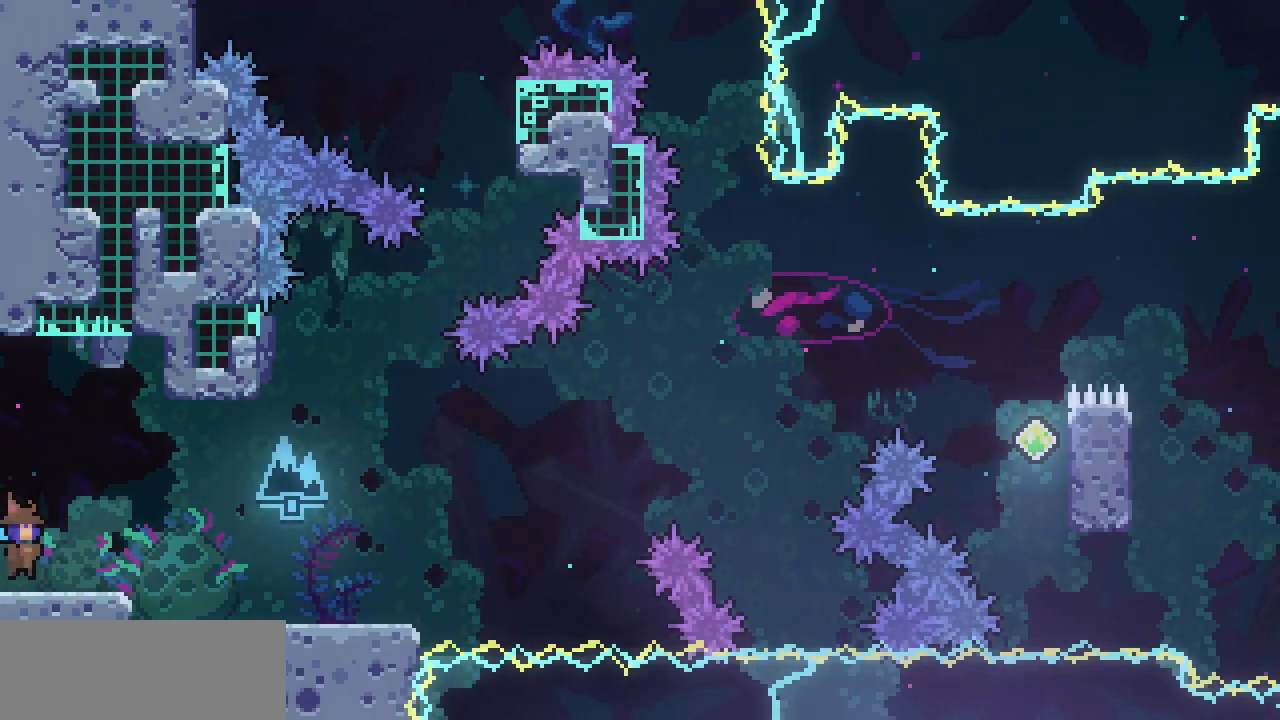
{"keys": ["down", "right"], "events": [[267, "c", "down"], [267, "down", "down"], [267, "left", "down"], [267, "right", "up"], [350, "c", "up"], [500, "left", "up"], [500, "right", "down"]]}
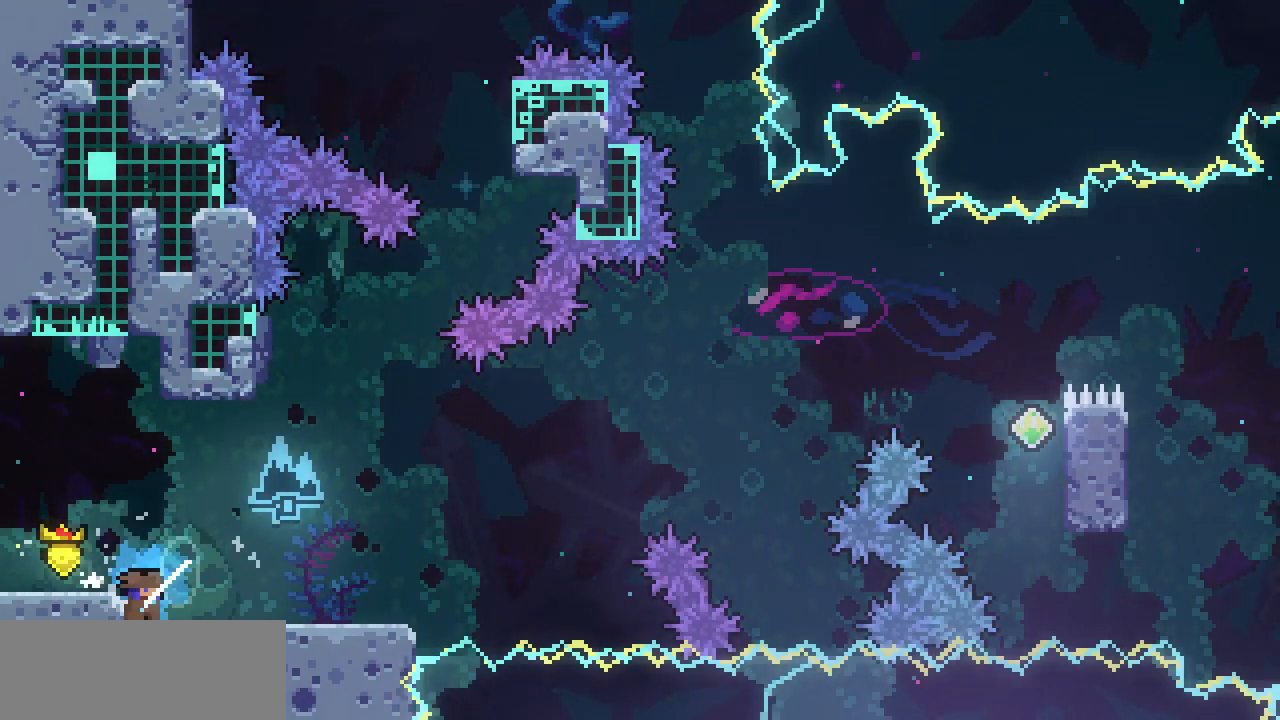
{"keys": ["right", "z"], "events": [[183, "c", "down"], [183, "z", "down"], [283, "c", "up"], [283, "down", "up"], [283, "z", "up"], [367, "z", "down"]]}
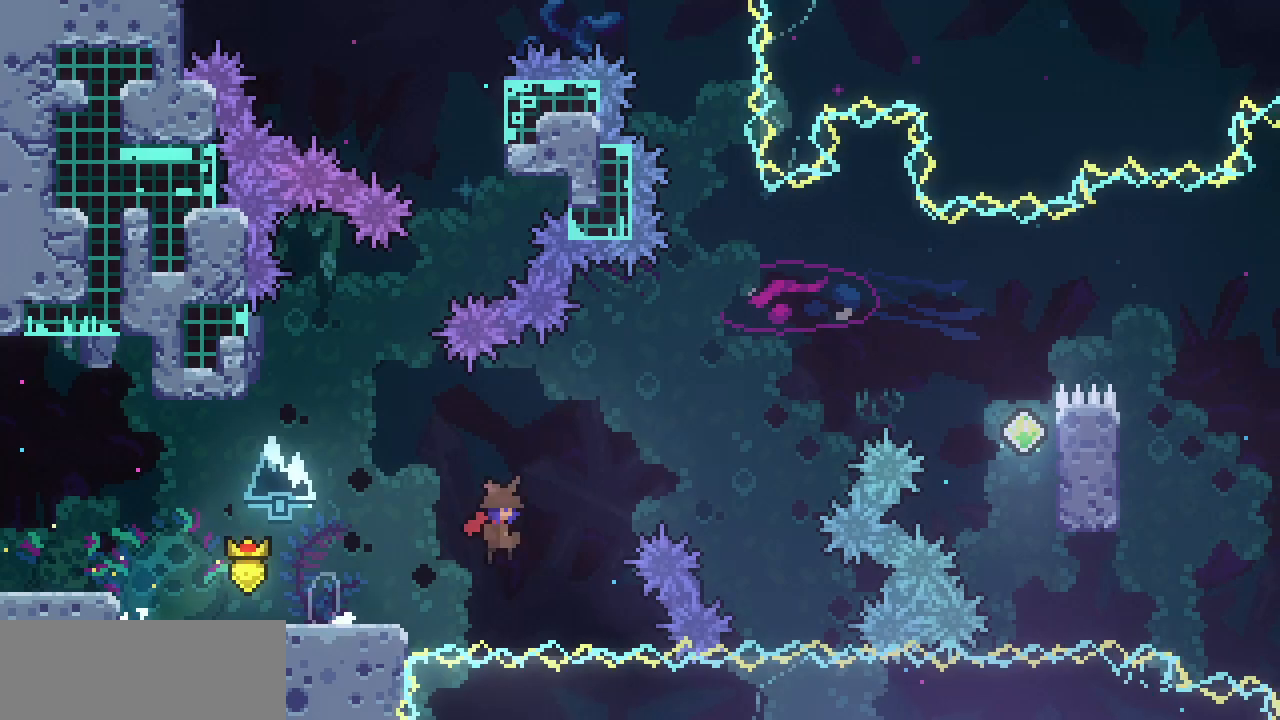
{"keys": ["right", "up"], "events": [[200, "up", "down"], [200, "z", "up"], [250, "c", "down"], [383, "c", "up"]]}
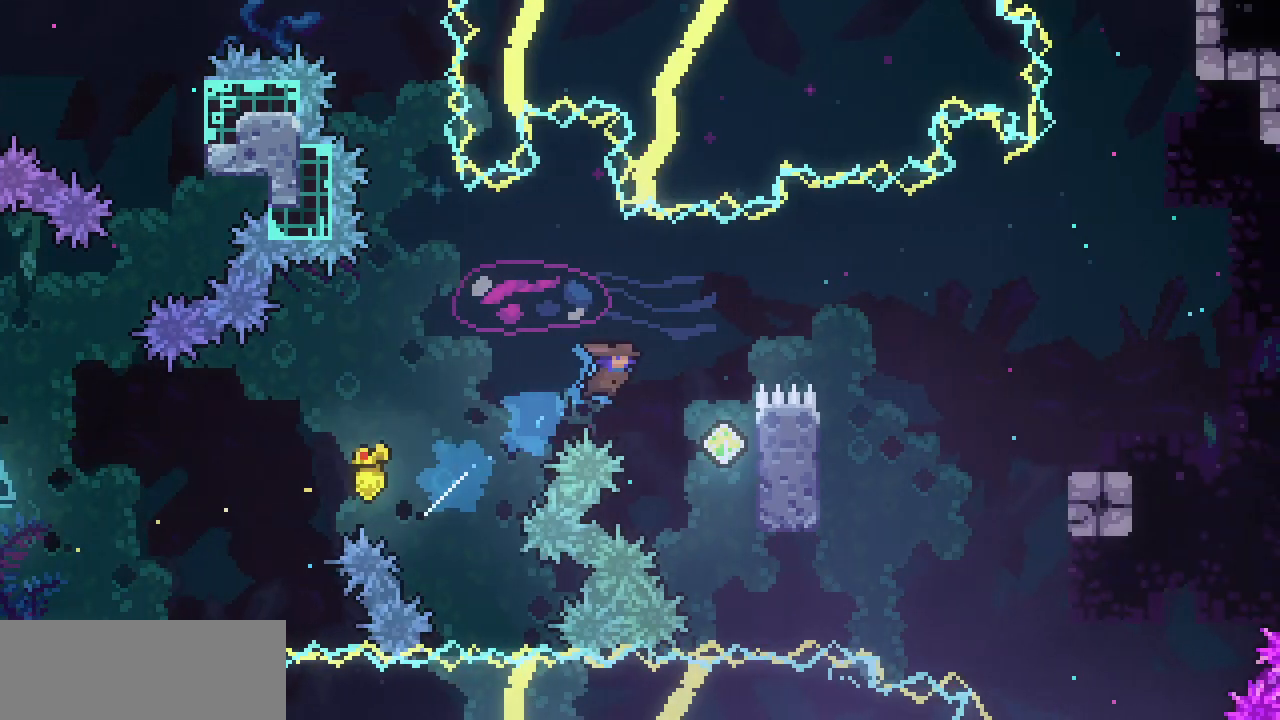
{"keys": ["right", "up", "x"]}